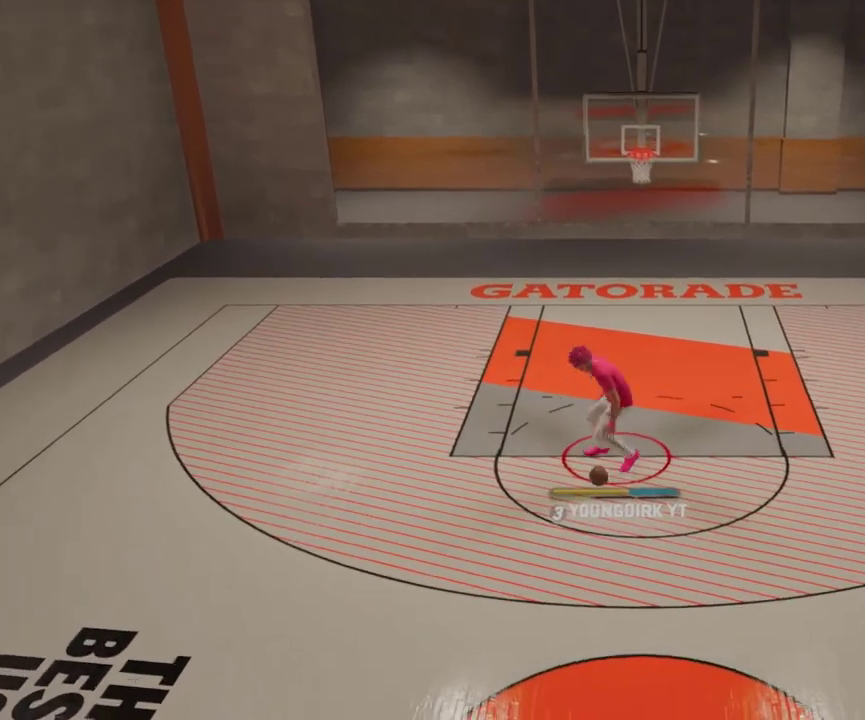
Gameplay with a controller (Xbox layout); each line is a JSON object with the inputs held at the frame after it (dt_ms = milliseconds from this image to that frame). "events" lists button and stick changes between this image and that frame as [ms after this image, input, new state], when the widget could be followed in between.
{"dt_ms": 700, "buttons": [], "left_stick": "center", "right_stick": "center", "events": [[400, "left_stick", "center"], [467, "R2", "up"]]}
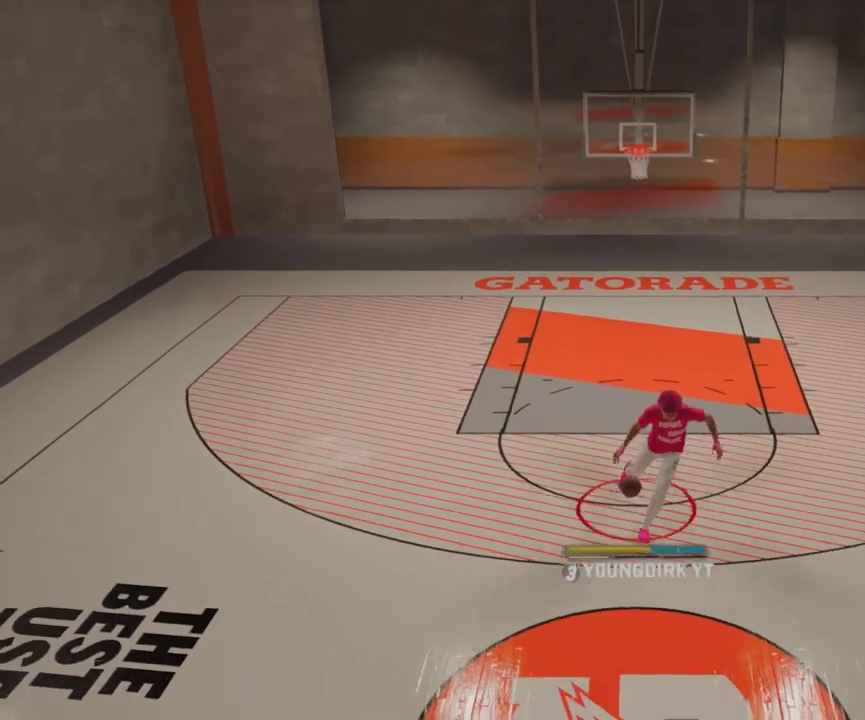
{"dt_ms": 400, "buttons": [], "left_stick": "center", "right_stick": "center", "events": []}
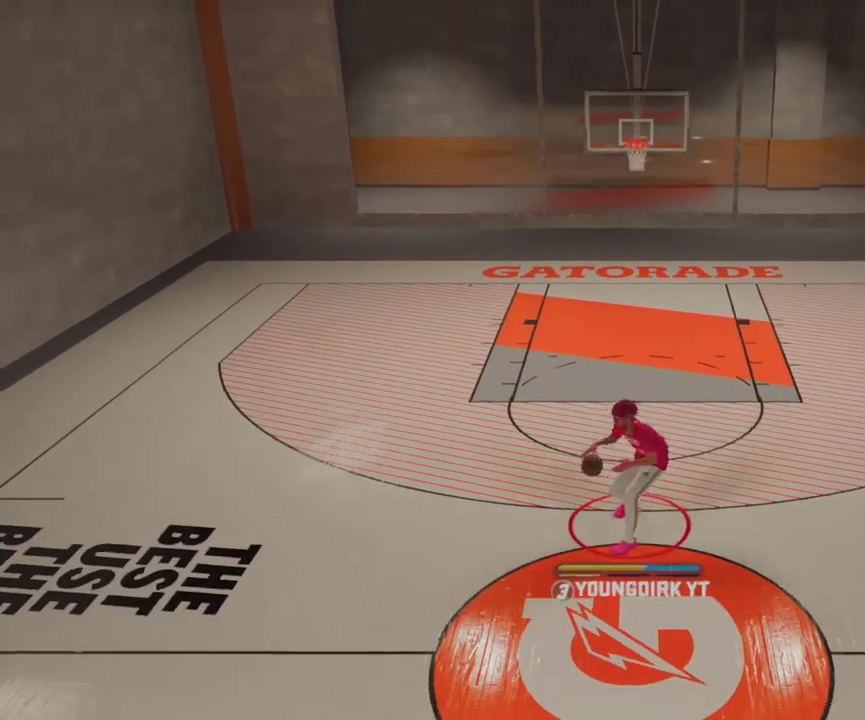
{"dt_ms": 400, "buttons": [], "left_stick": "center", "right_stick": "center", "events": []}
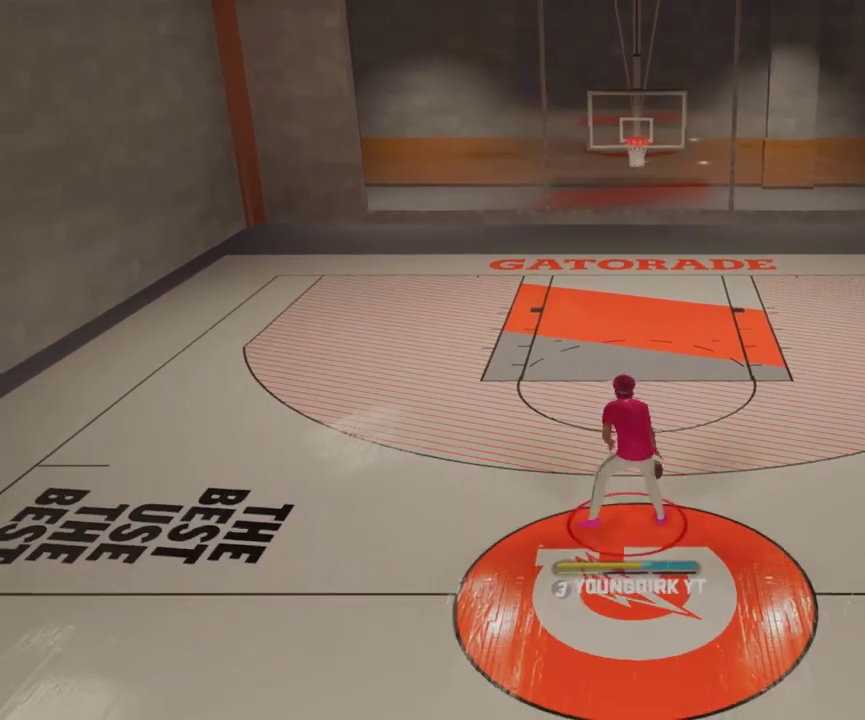
{"dt_ms": 600, "buttons": [], "left_stick": "center", "right_stick": "center", "events": []}
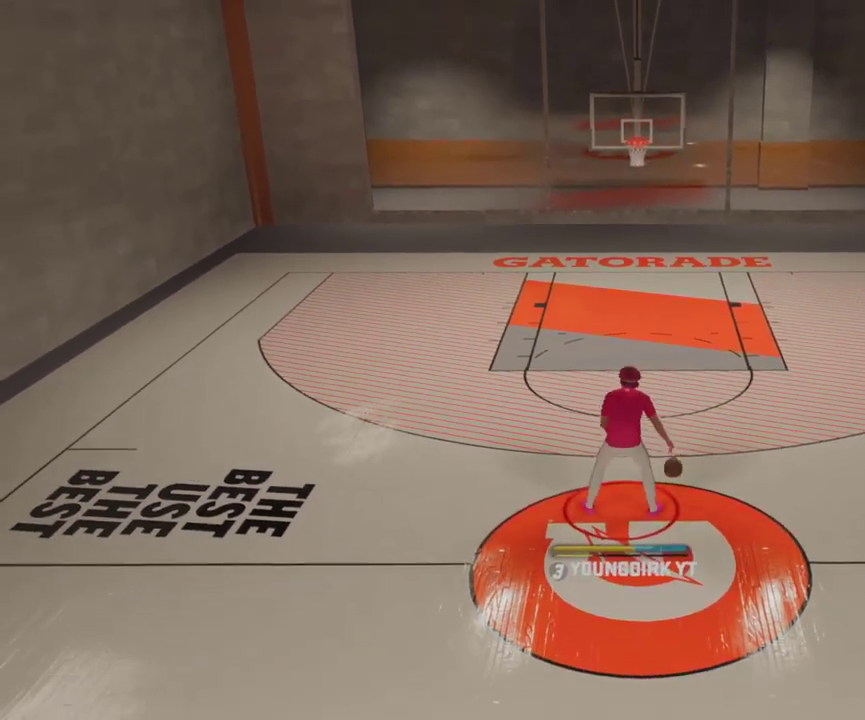
{"dt_ms": 500, "buttons": [], "left_stick": "center", "right_stick": "center", "events": []}
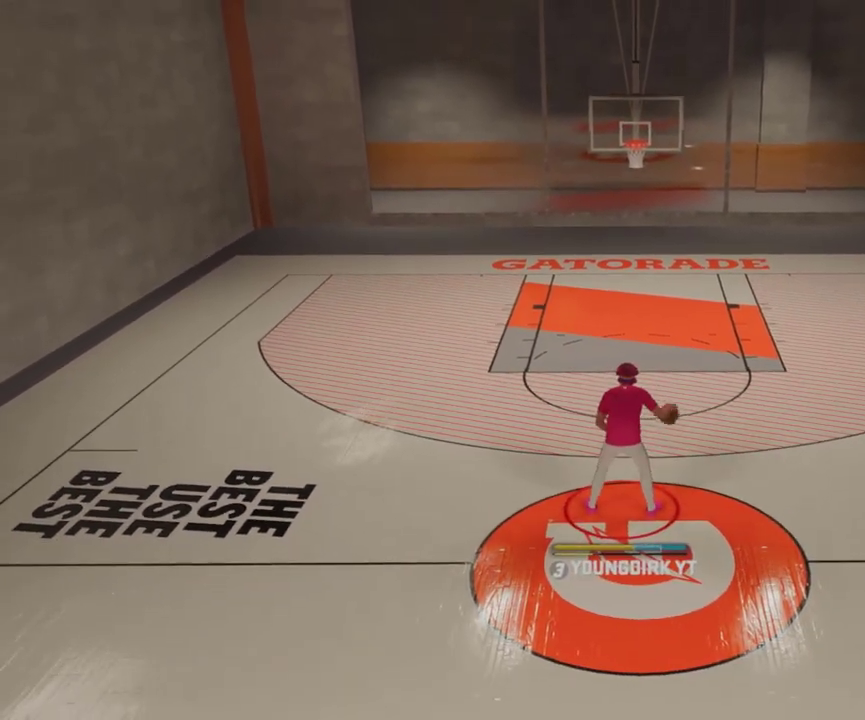
{"dt_ms": 500, "buttons": [], "left_stick": "center", "right_stick": "center", "events": []}
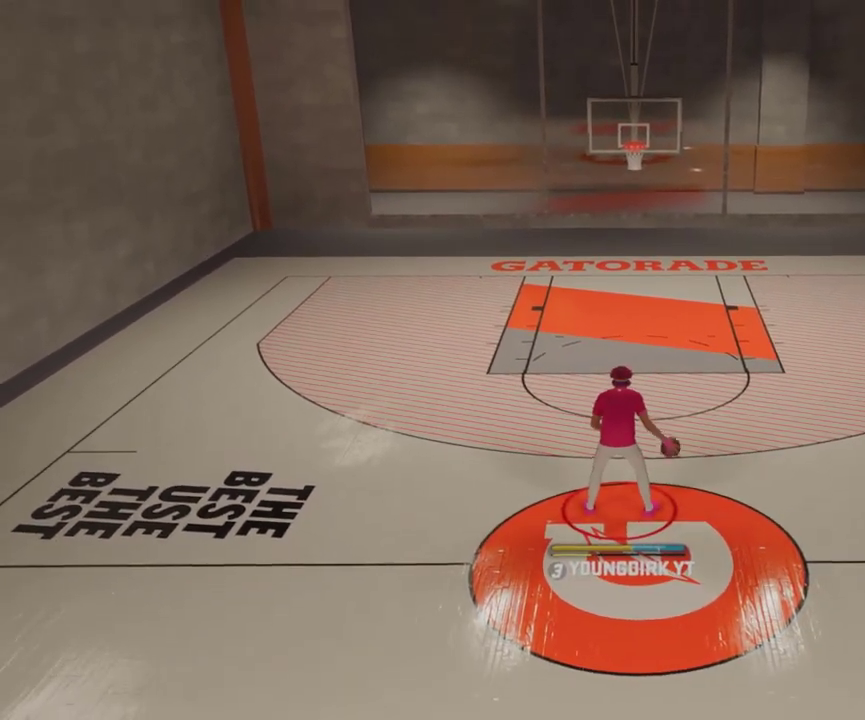
{"dt_ms": 600, "buttons": [], "left_stick": "center", "right_stick": "left", "events": [[533, "right_stick", "left"]]}
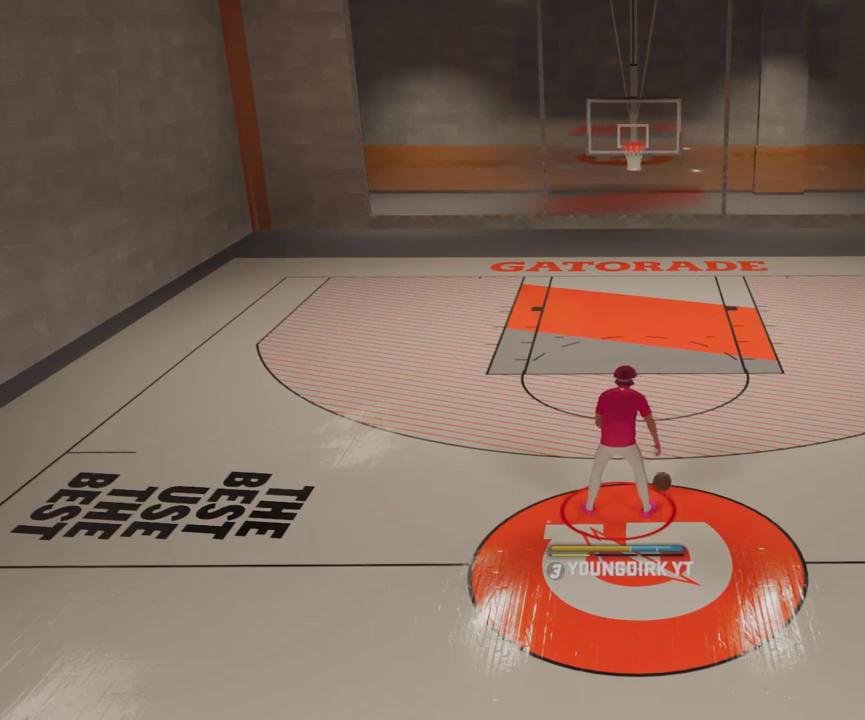
{"dt_ms": 400, "buttons": [], "left_stick": "center", "right_stick": "center", "events": [[67, "right_stick", "center"]]}
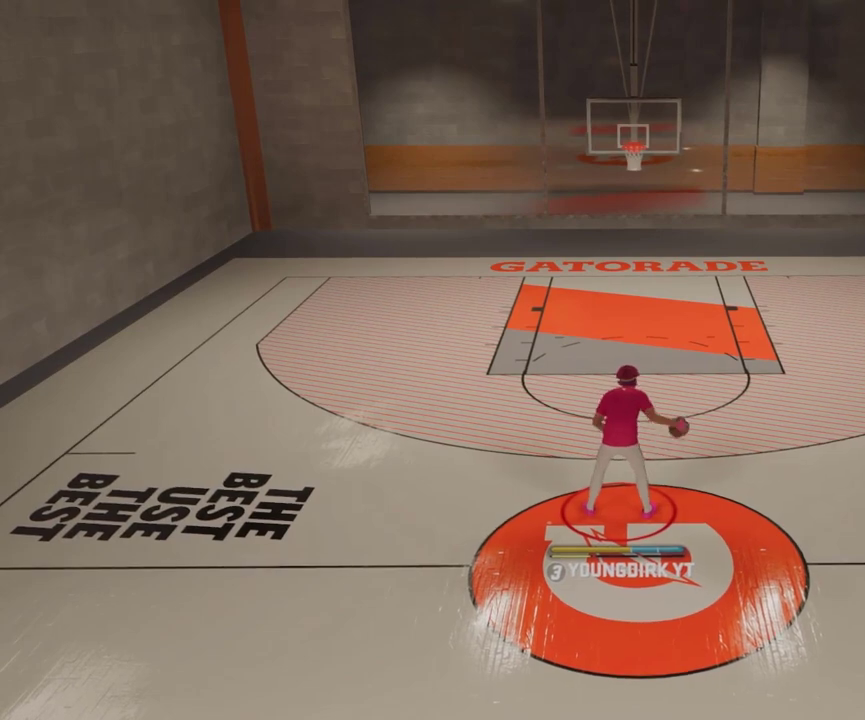
{"dt_ms": 500, "buttons": [], "left_stick": "center", "right_stick": "center", "events": [[333, "right_stick", "right"], [400, "right_stick", "center"]]}
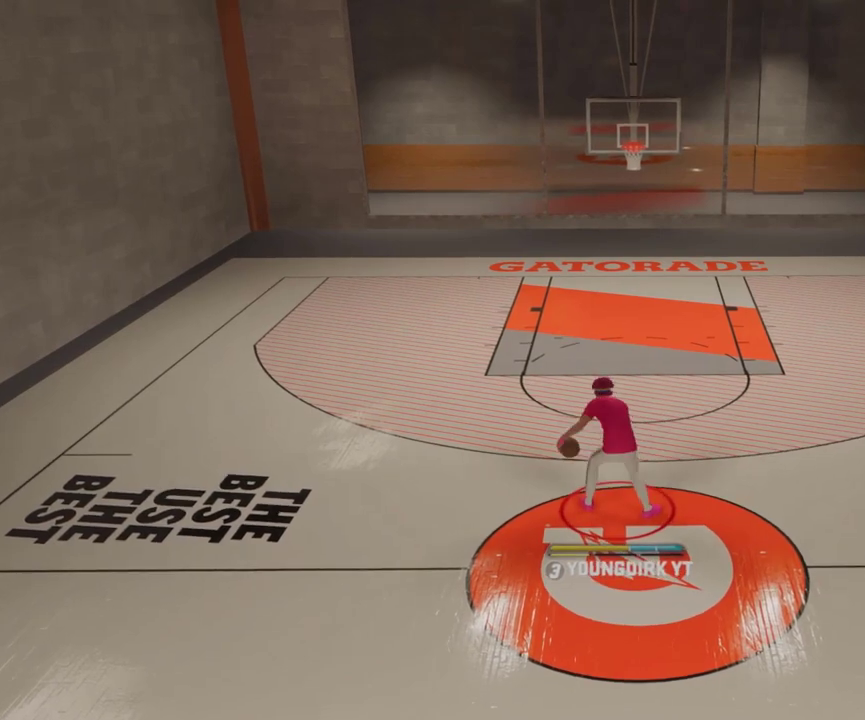
{"dt_ms": 500, "buttons": ["R2"], "left_stick": "up", "right_stick": "center", "events": [[233, "R2", "down"], [233, "left_stick", "up-right"], [400, "left_stick", "up"]]}
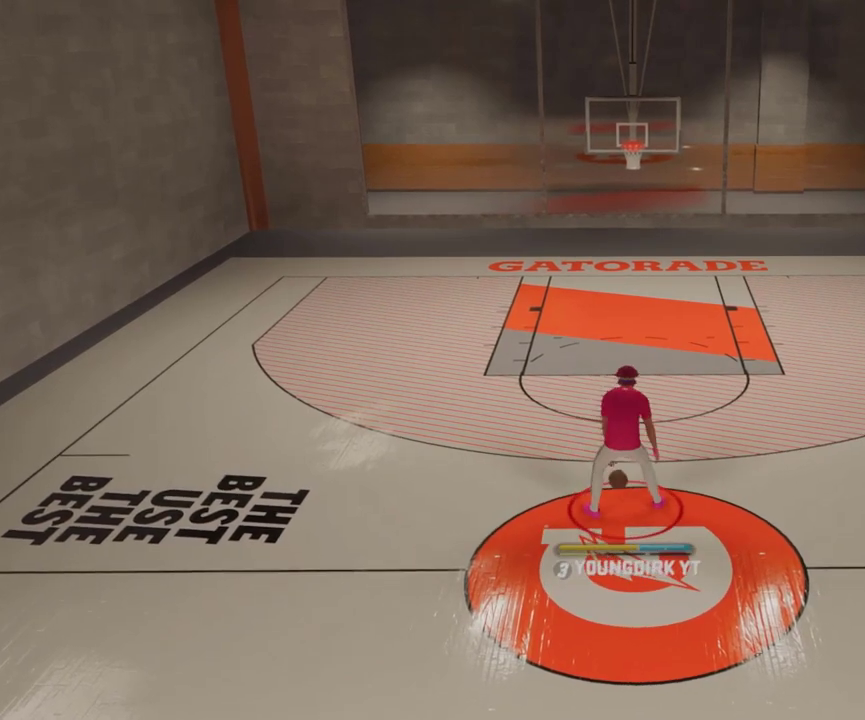
{"dt_ms": 600, "buttons": ["R2"], "left_stick": "up", "right_stick": "center", "events": []}
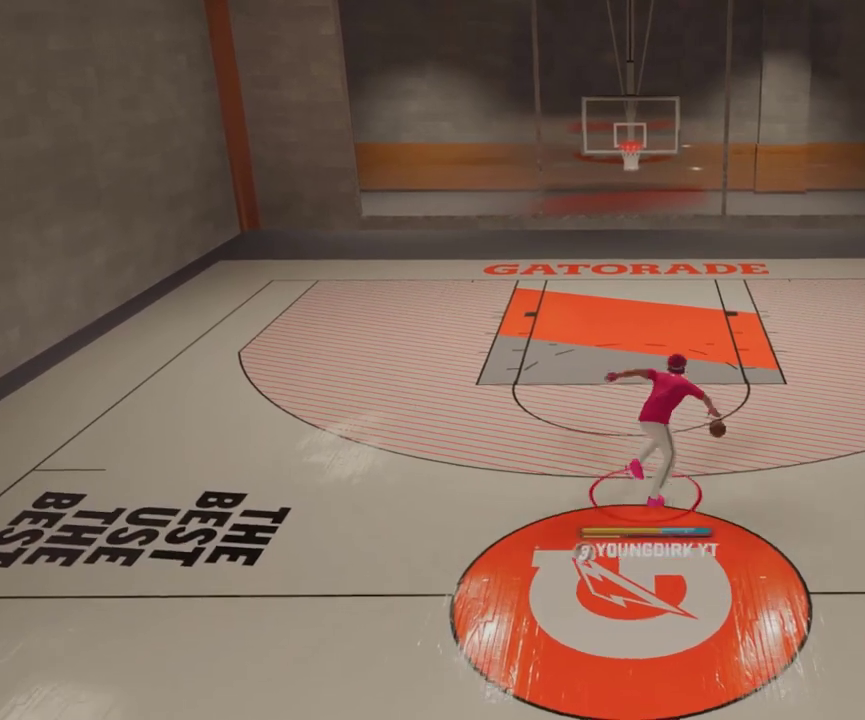
{"dt_ms": 500, "buttons": ["R2"], "left_stick": "down-left", "right_stick": "center", "events": [[100, "left_stick", "left"], [167, "left_stick", "down-left"]]}
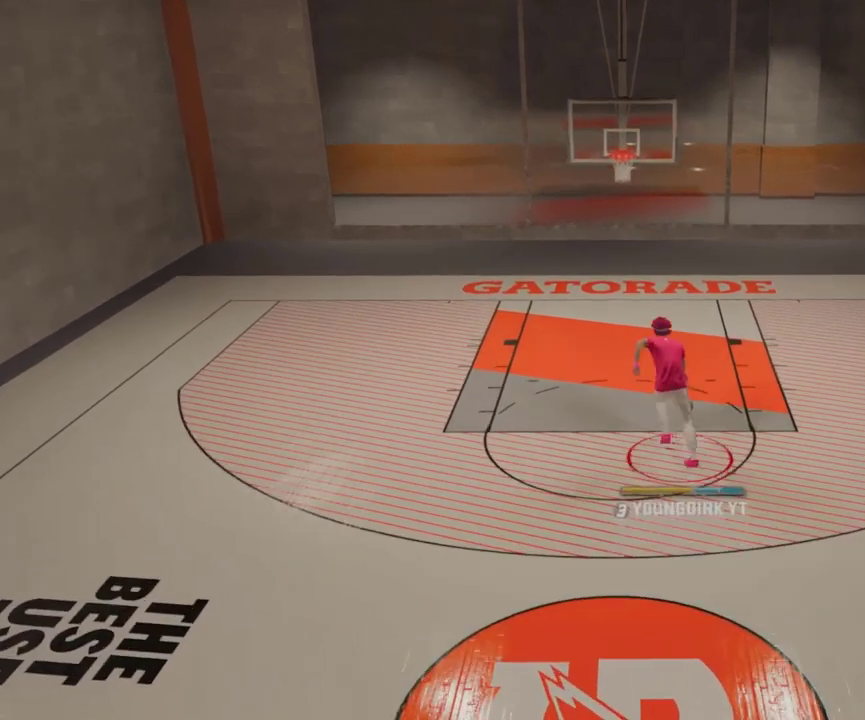
{"dt_ms": 400, "buttons": ["R2"], "left_stick": "down-left", "right_stick": "center", "events": []}
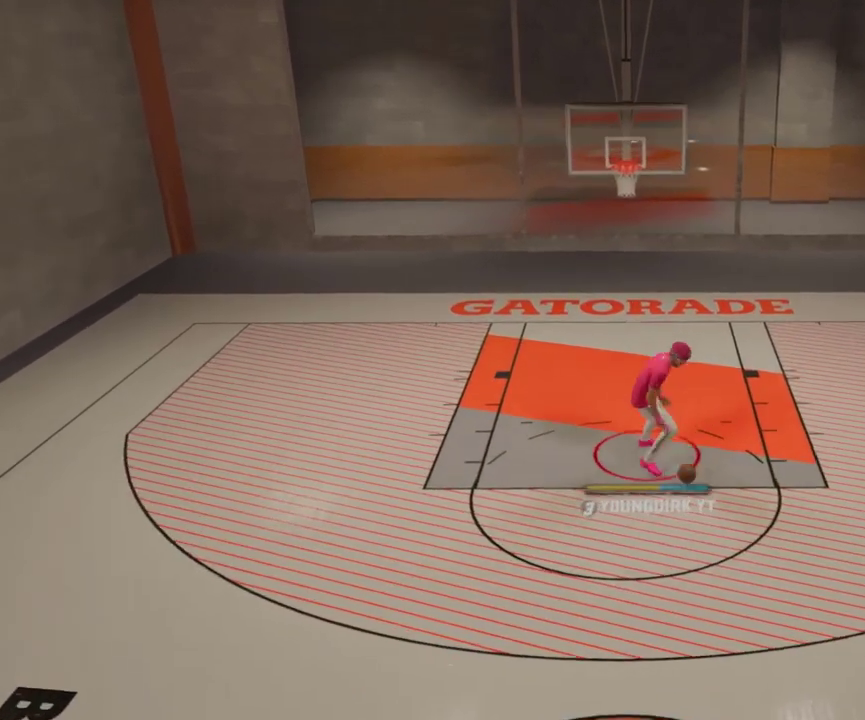
{"dt_ms": 500, "buttons": [], "left_stick": "center", "right_stick": "center", "events": [[233, "R2", "up"], [267, "left_stick", "center"]]}
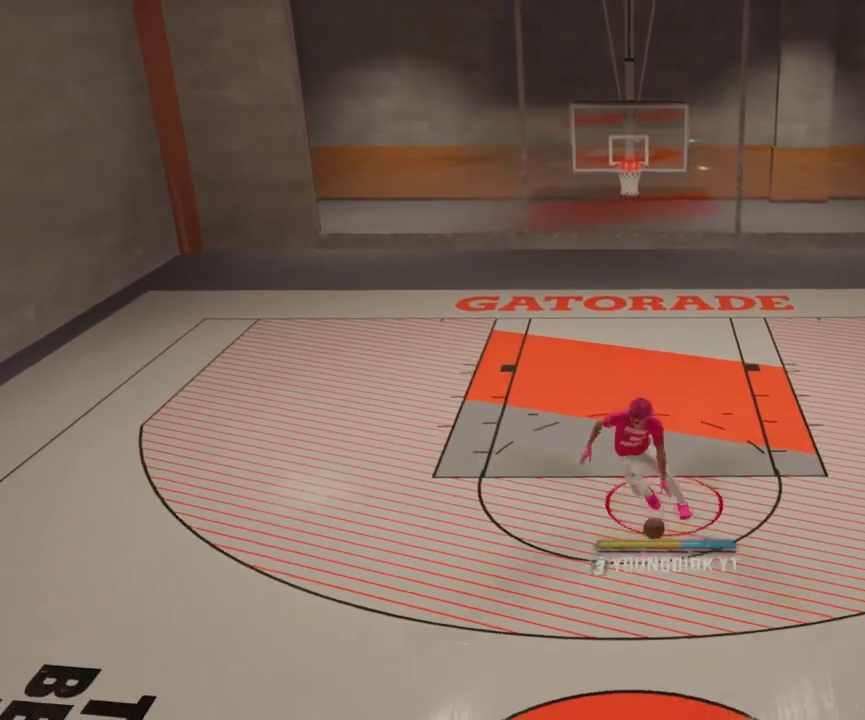
{"dt_ms": 400, "buttons": ["R2"], "left_stick": "up", "right_stick": "center", "events": [[33, "X", "down"], [333, "X", "up"], [367, "R2", "down"], [367, "left_stick", "up"]]}